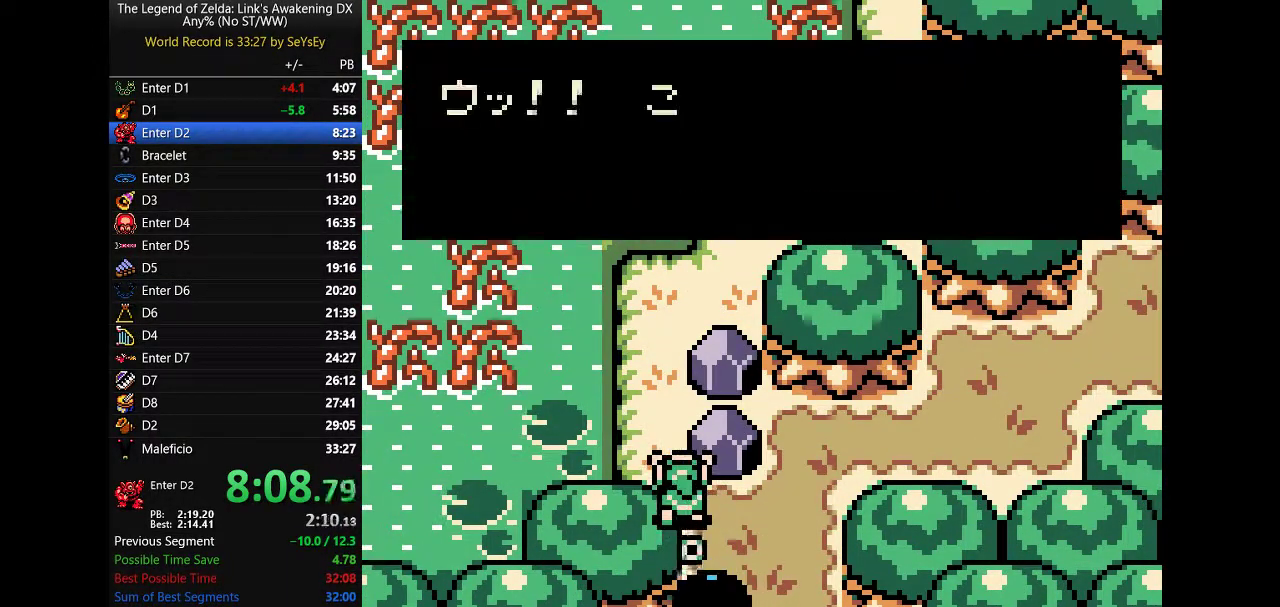
Gameplay with a controller (Nintendo layout); each line is a JSON object with the inputs held at the frame after it. "events" lists button and stick changes between this image and that frame as [ms after this image, input, new state], when the widget could be followed in between. Not read: L3 R3 START.
{"buttons": [], "events": [[100, "A", "up"], [217, "A", "down"], [483, "A", "up"]]}
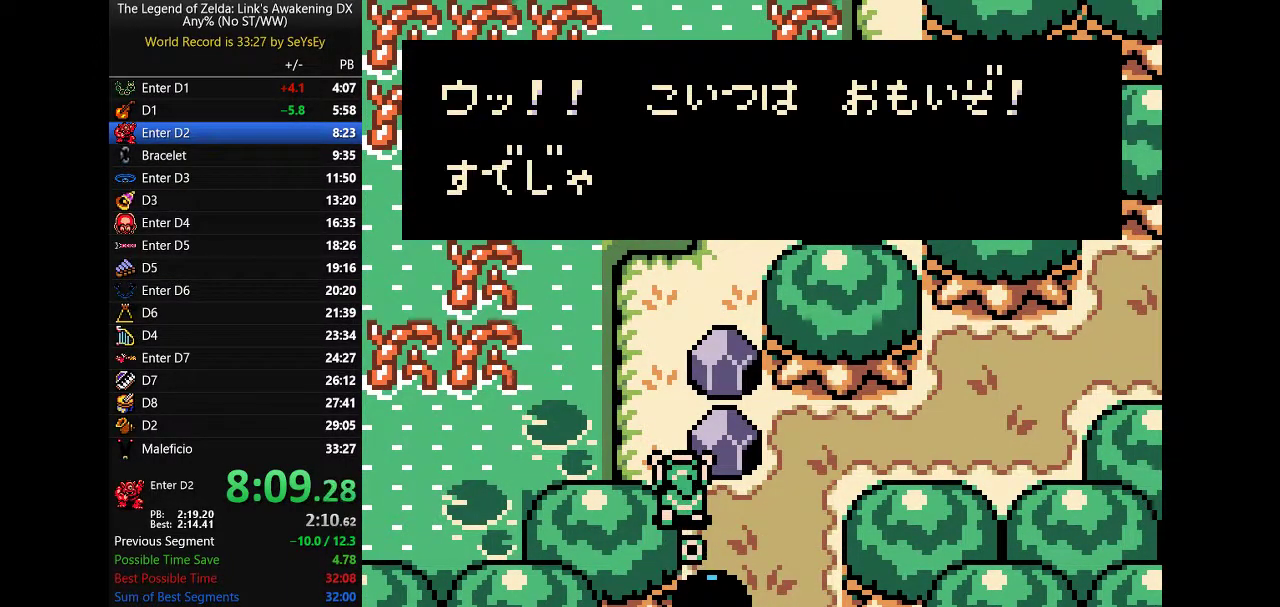
{"buttons": ["A"], "events": [[33, "A", "down"], [183, "A", "up"], [233, "A", "down"]]}
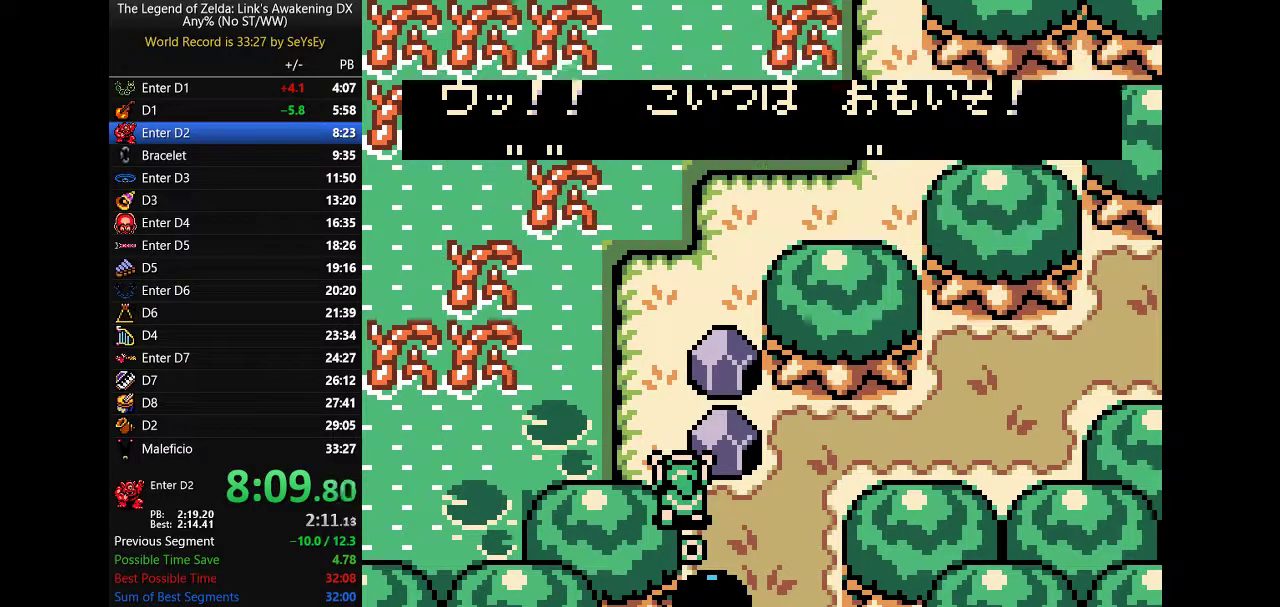
{"buttons": ["DPAD_UP", "DPAD_LEFT"], "events": [[83, "A", "up"], [83, "DPAD_LEFT", "down"], [150, "DPAD_LEFT", "up"], [150, "DPAD_UP", "down"], [233, "DPAD_LEFT", "down"]]}
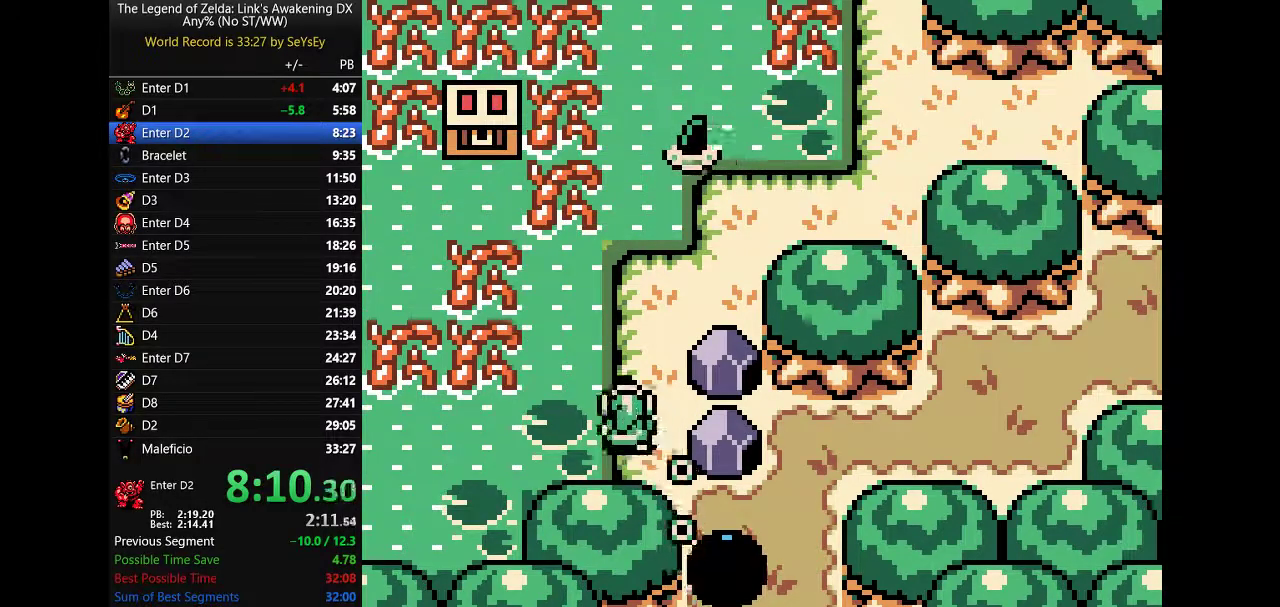
{"buttons": ["DPAD_UP"], "events": [[100, "DPAD_LEFT", "up"]]}
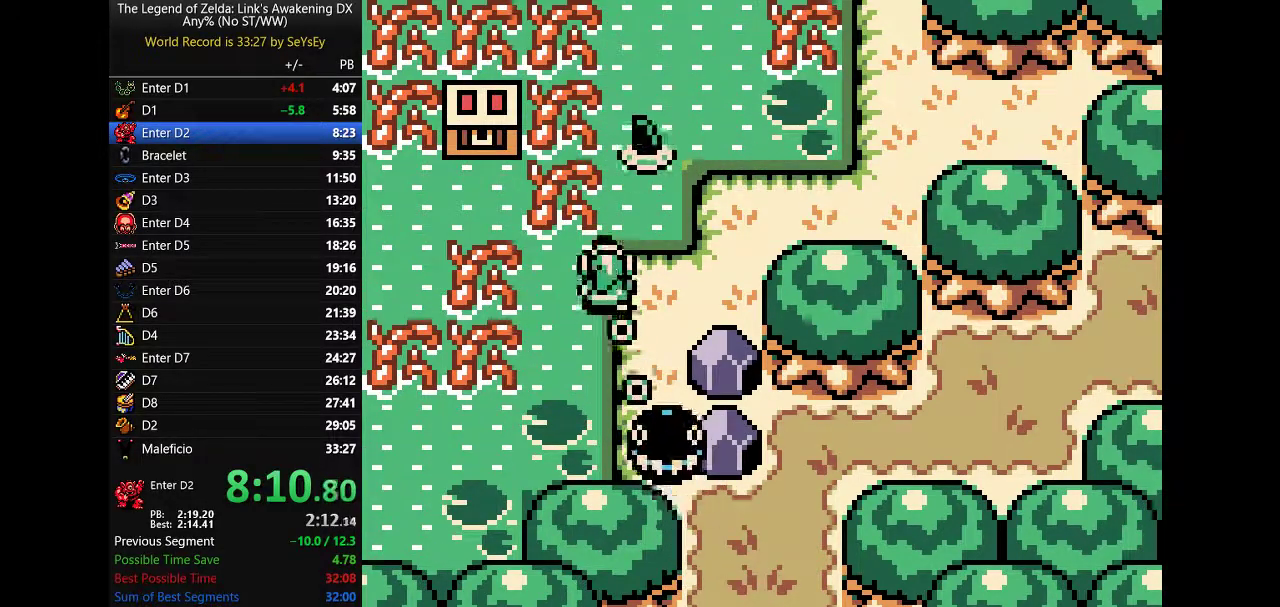
{"buttons": ["DPAD_UP"], "events": [[250, "B", "down"], [417, "B", "up"]]}
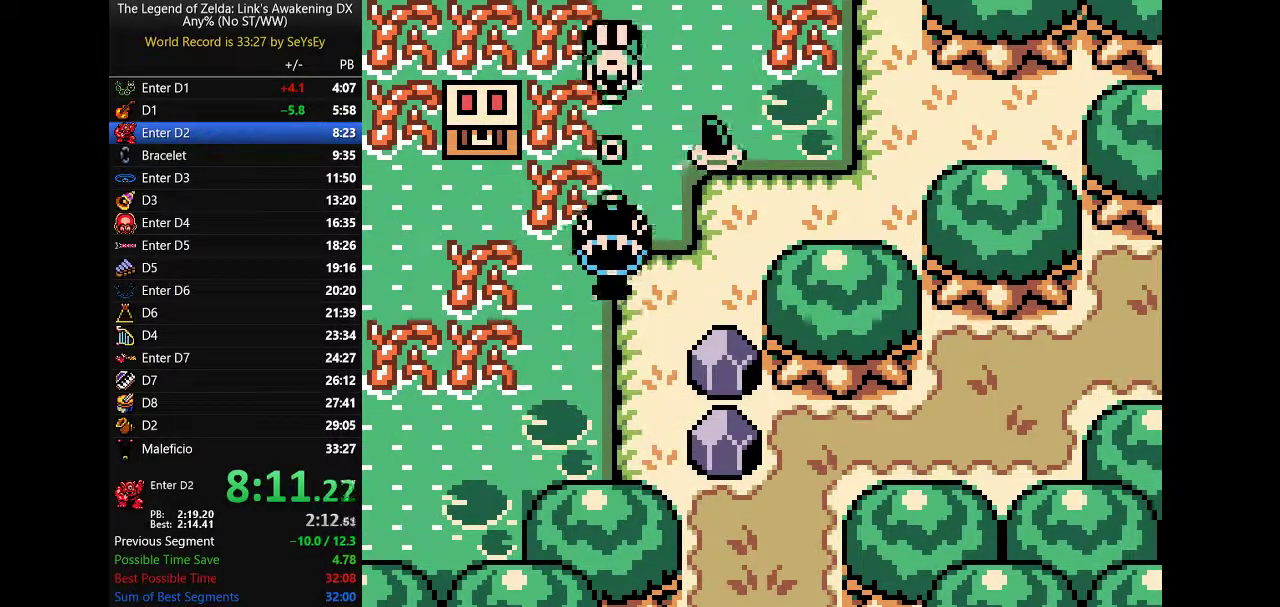
{"buttons": ["DPAD_UP"], "events": []}
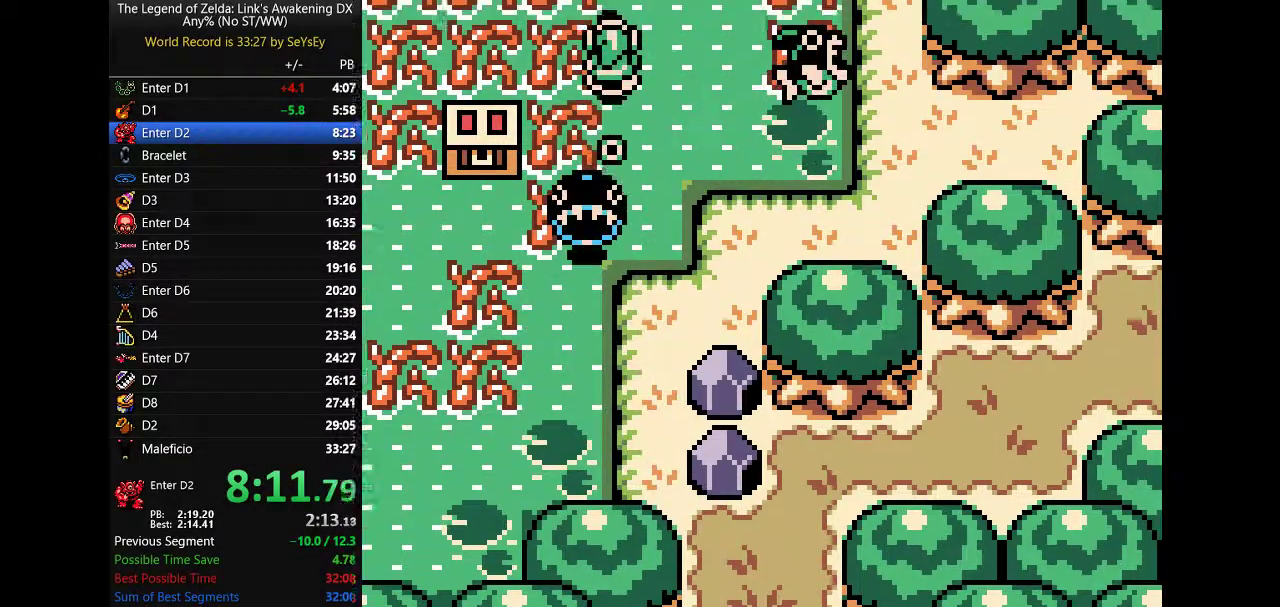
{"buttons": ["B", "DPAD_UP"], "events": [[67, "A", "down"], [167, "A", "up"], [267, "B", "down"]]}
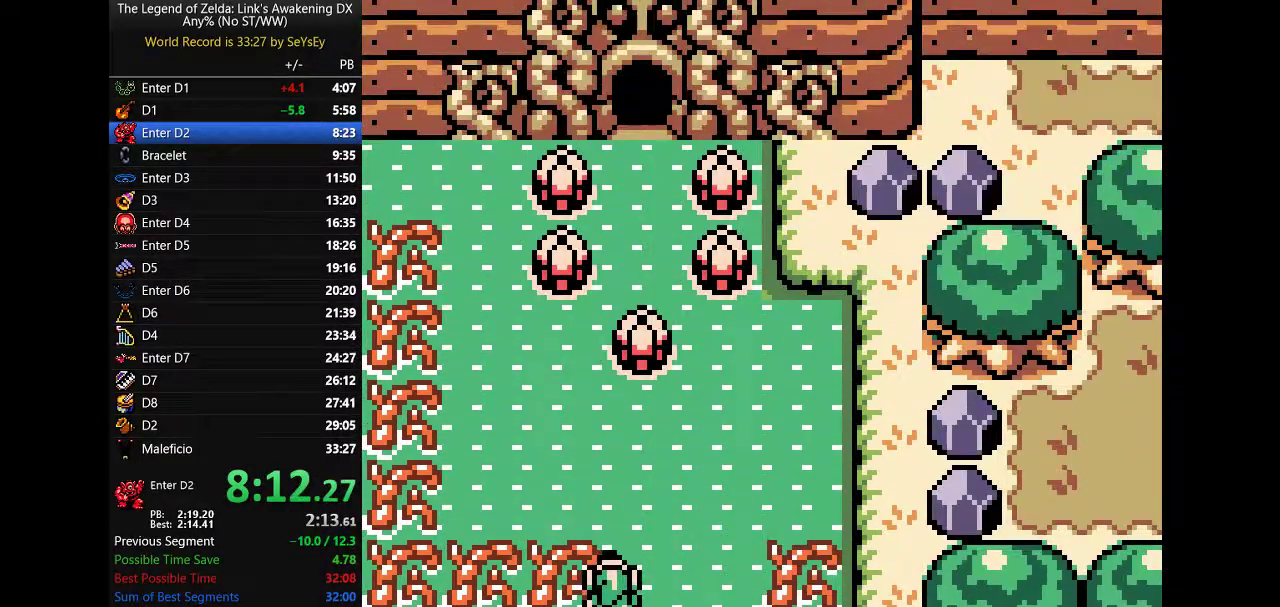
{"buttons": [], "events": [[383, "B", "up"], [417, "DPAD_UP", "up"]]}
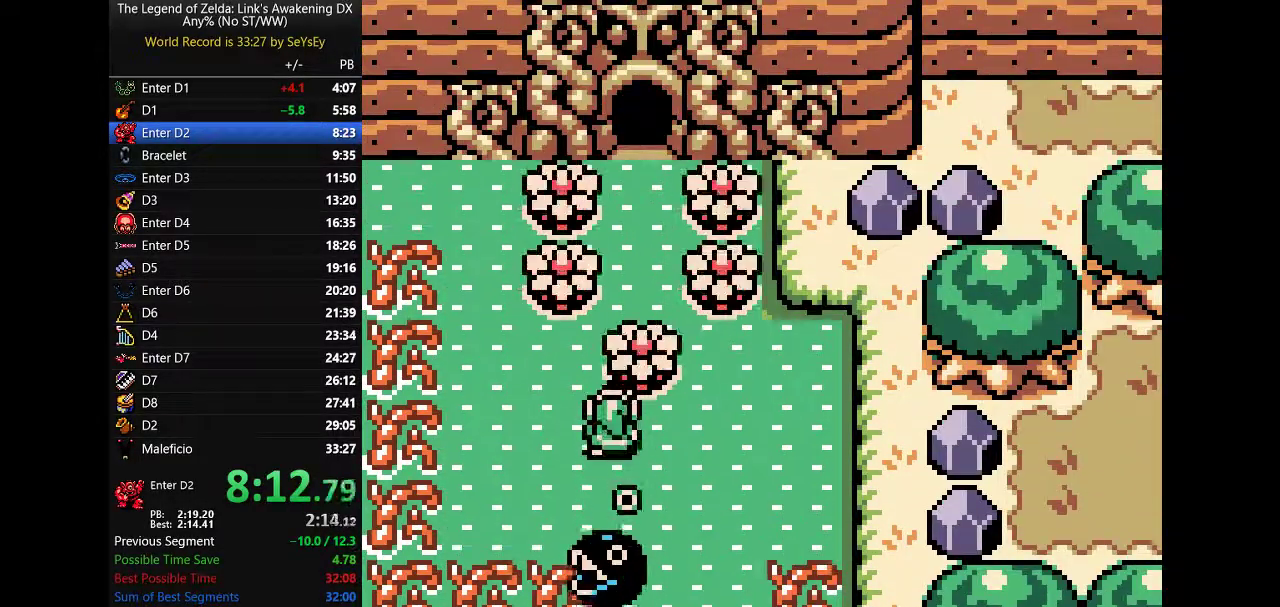
{"buttons": [], "events": []}
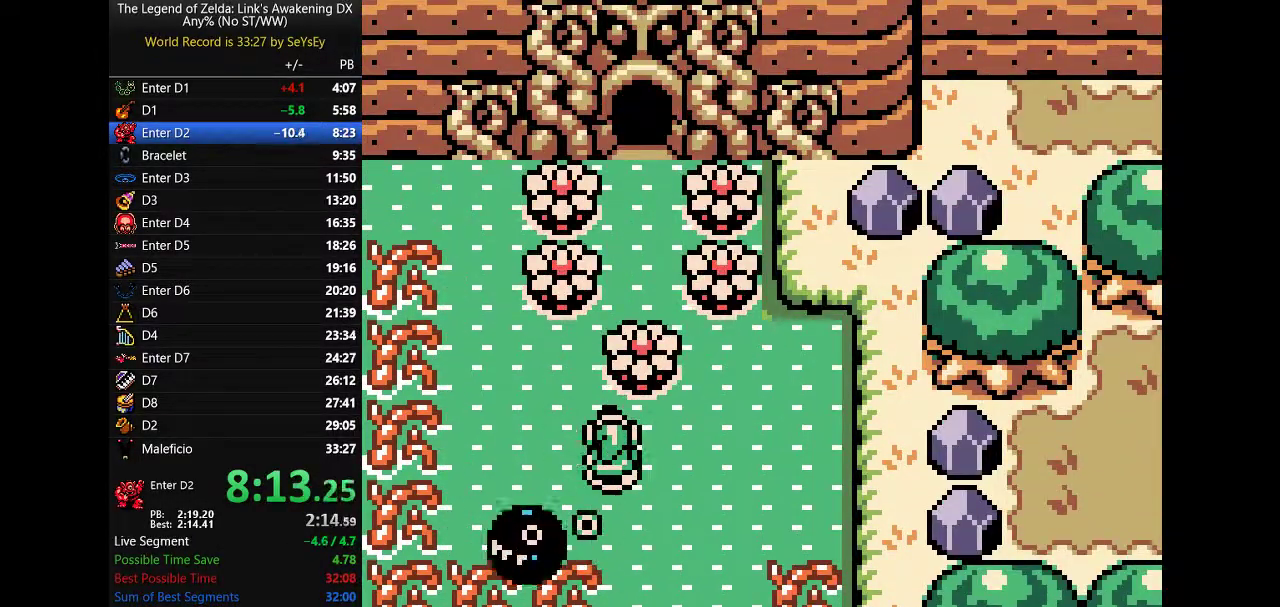
{"buttons": [], "events": []}
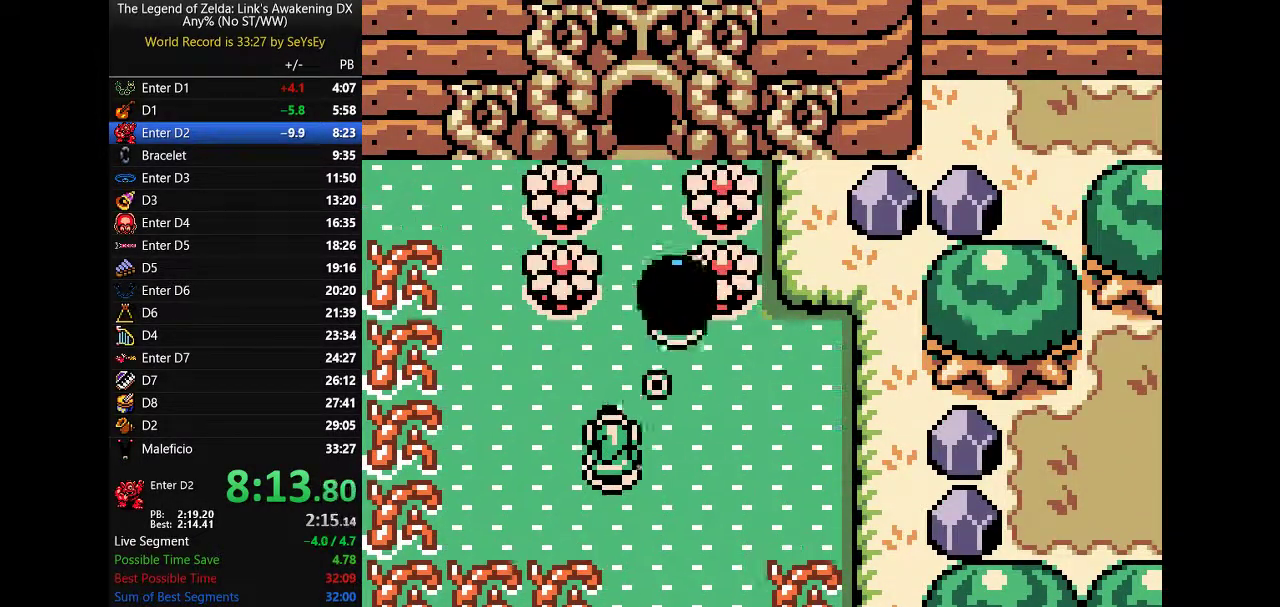
{"buttons": ["DPAD_UP"], "events": [[100, "DPAD_RIGHT", "down"], [183, "DPAD_UP", "down"], [217, "DPAD_RIGHT", "up"], [250, "B", "down"], [383, "B", "up"]]}
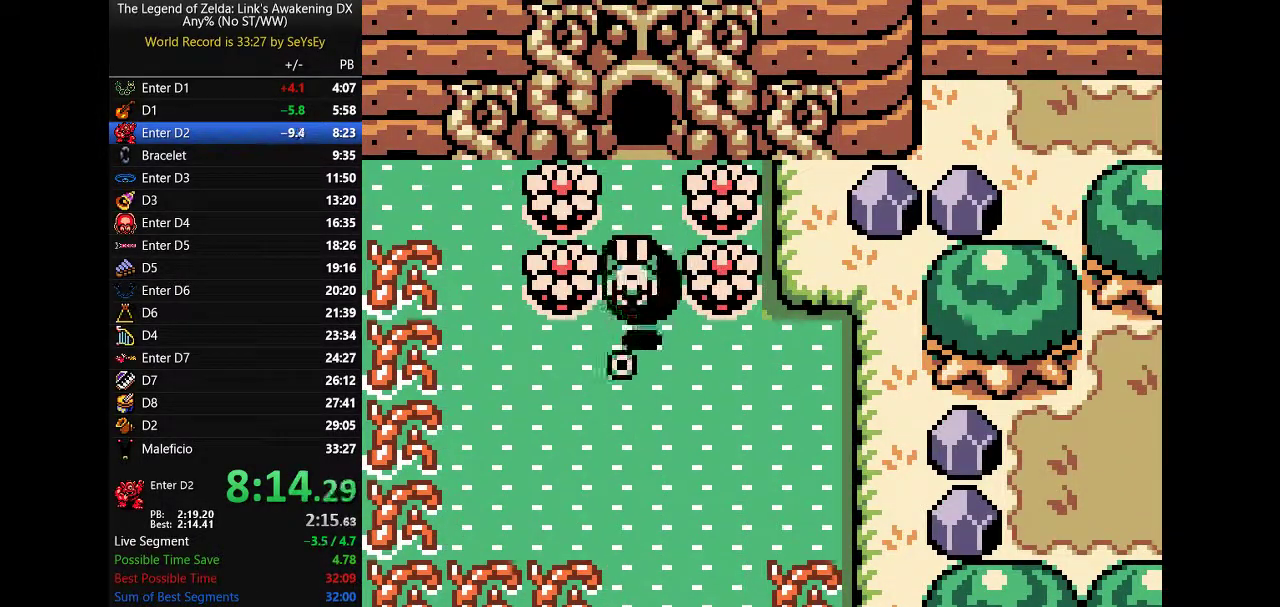
{"buttons": ["DPAD_UP"], "events": [[367, "B", "down"], [500, "B", "up"]]}
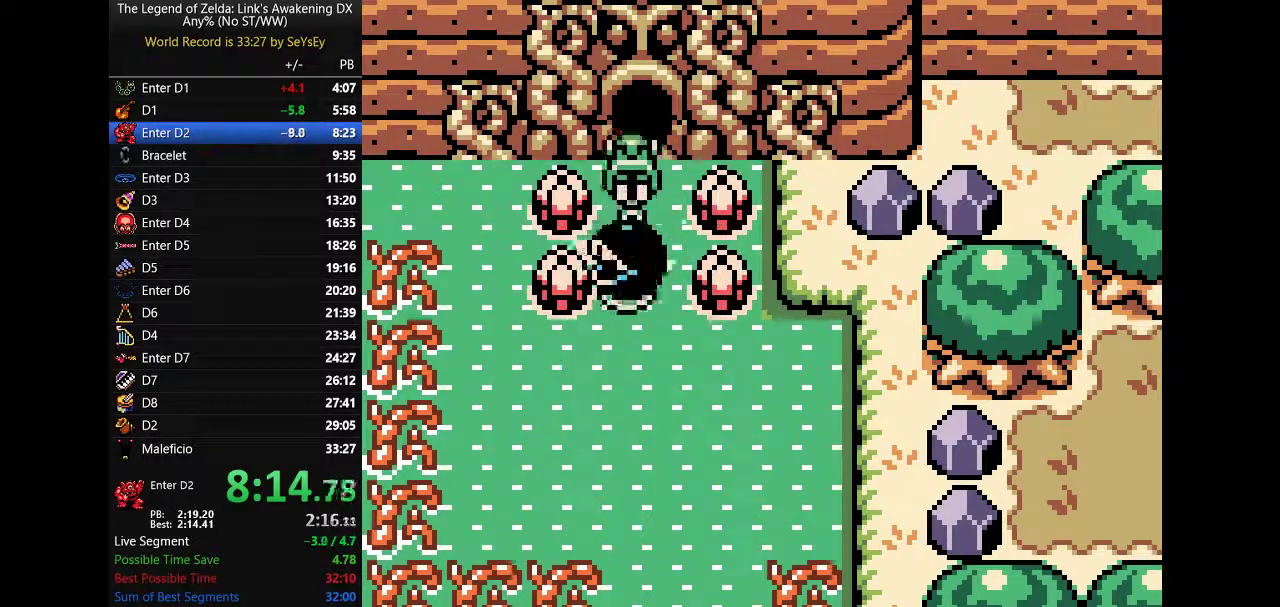
{"buttons": ["DPAD_UP"], "events": []}
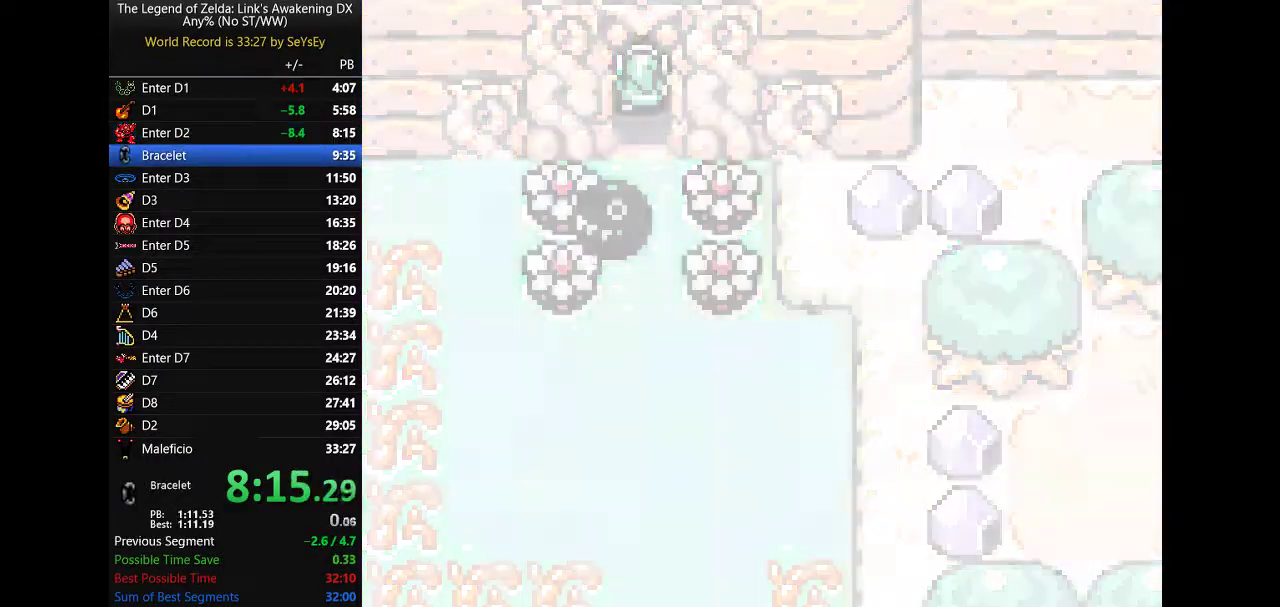
{"buttons": ["DPAD_UP"], "events": []}
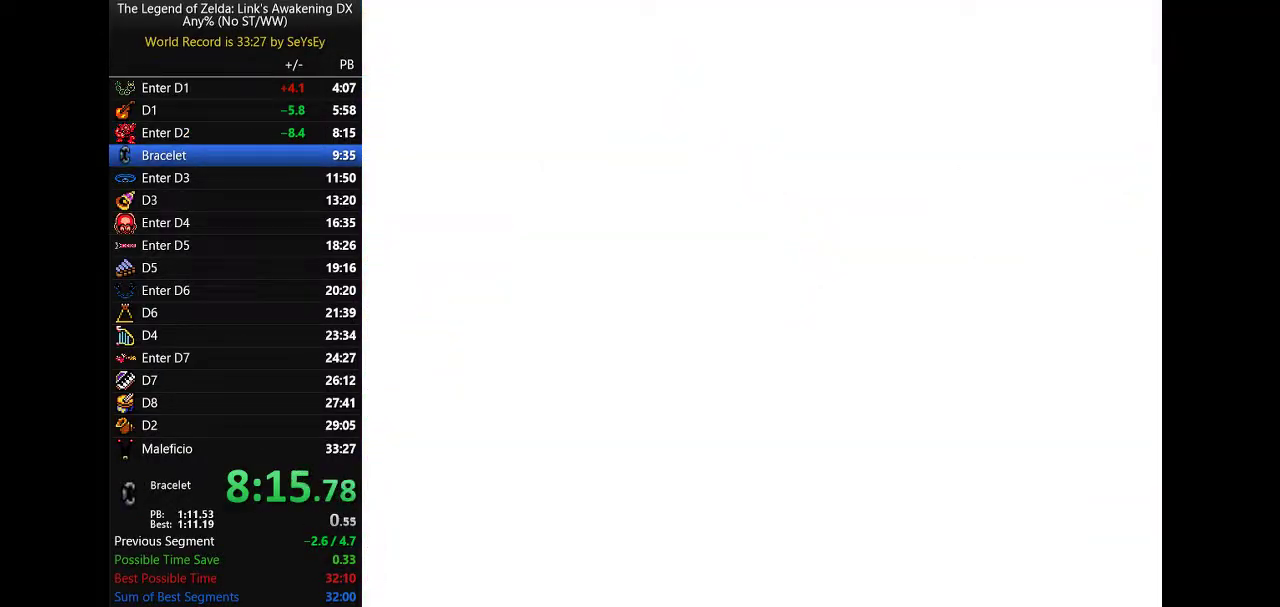
{"buttons": ["DPAD_UP", "DPAD_LEFT"], "events": [[367, "B", "down"], [433, "DPAD_LEFT", "down"], [500, "B", "up"]]}
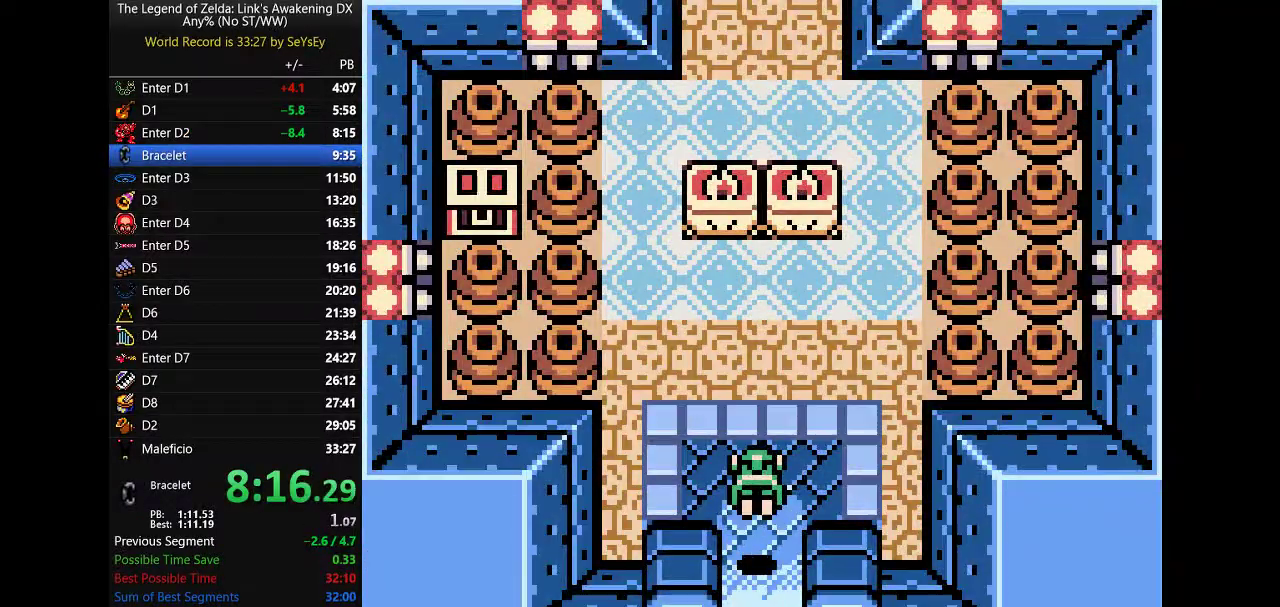
{"buttons": [], "events": [[433, "DPAD_LEFT", "up"], [433, "DPAD_UP", "up"]]}
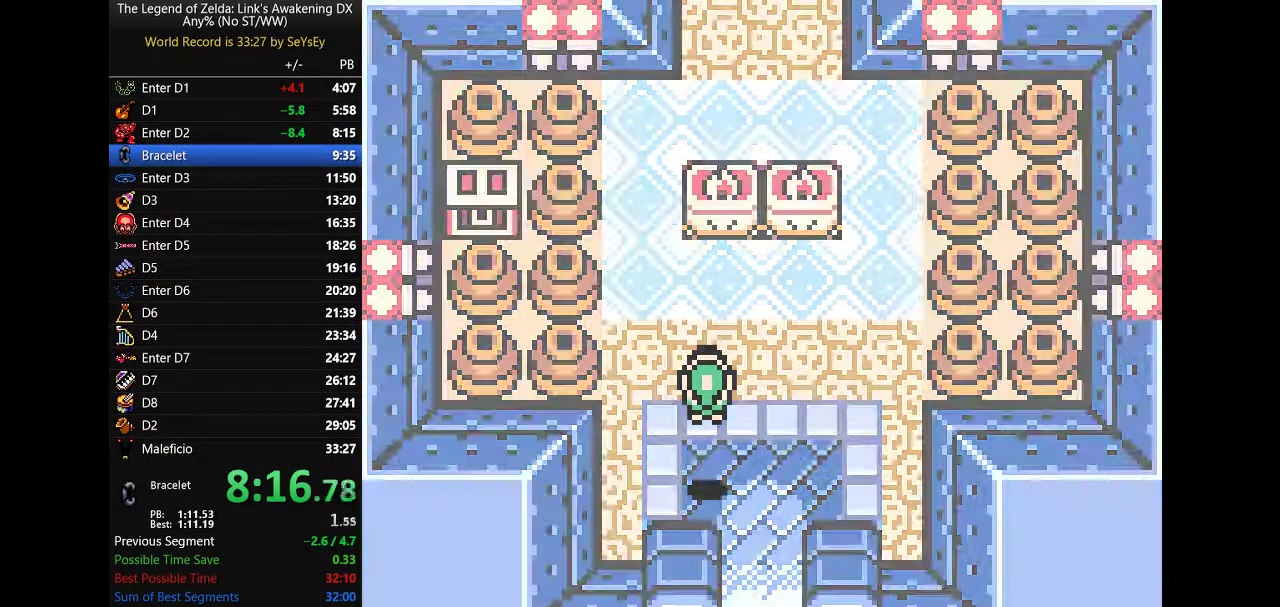
{"buttons": [], "events": []}
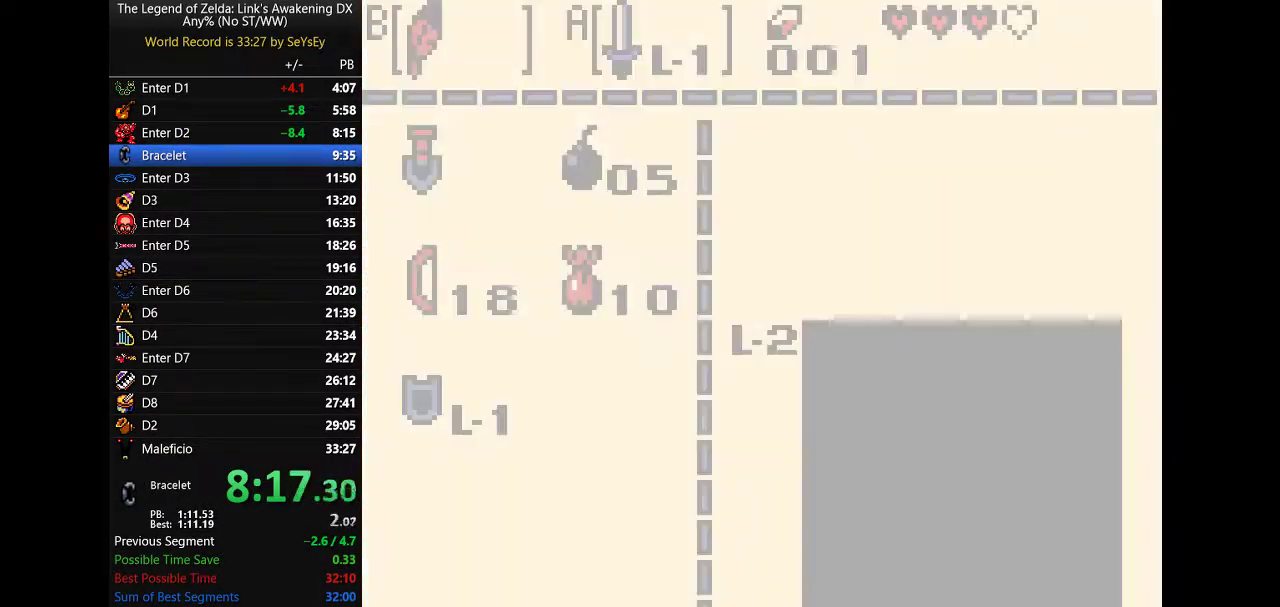
{"buttons": ["DPAD_UP"], "events": [[167, "DPAD_DOWN", "down"], [167, "DPAD_RIGHT", "down"], [200, "A", "down"], [267, "A", "up"], [267, "DPAD_DOWN", "up"], [267, "DPAD_RIGHT", "up"], [500, "DPAD_UP", "down"]]}
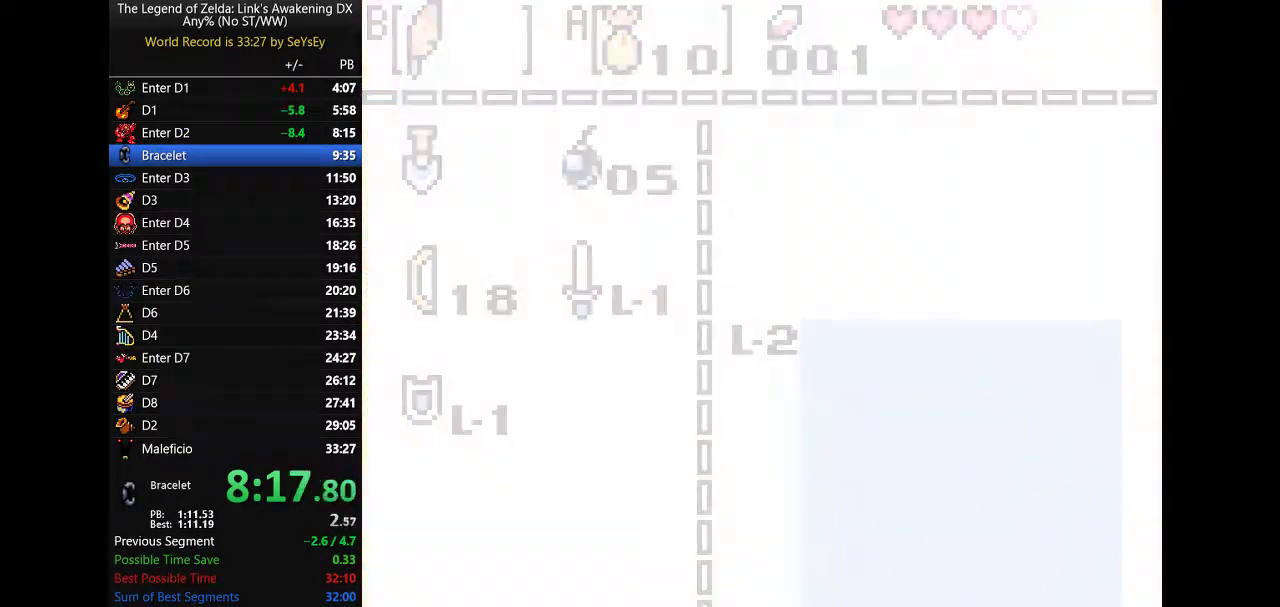
{"buttons": ["DPAD_UP"], "events": []}
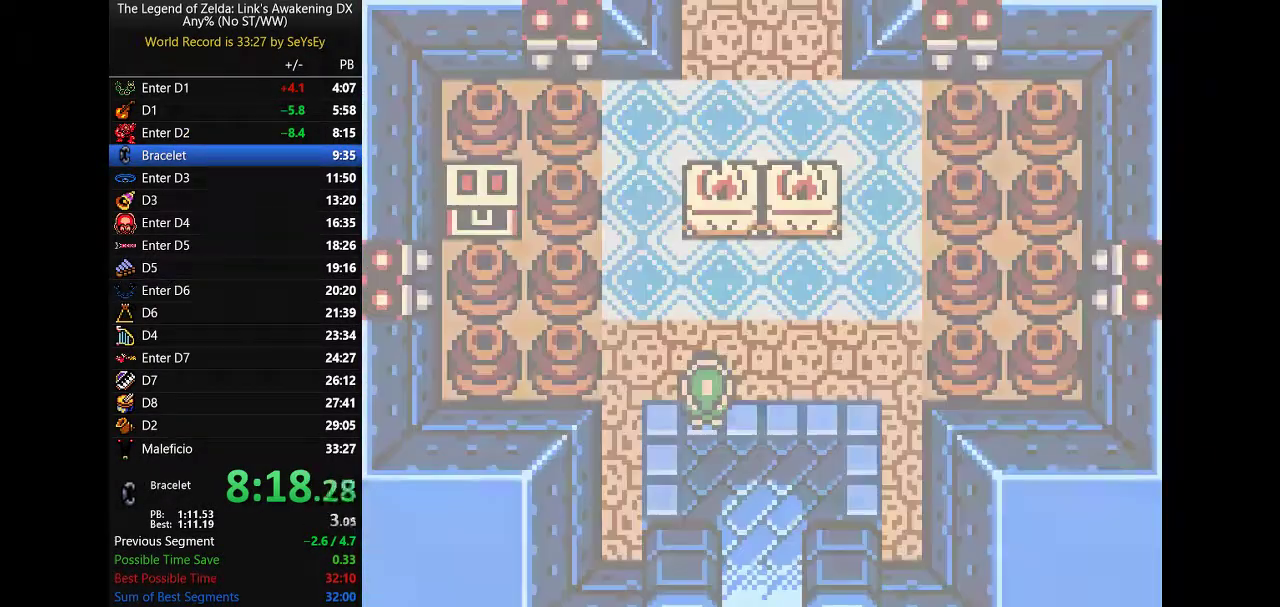
{"buttons": ["DPAD_UP"], "events": []}
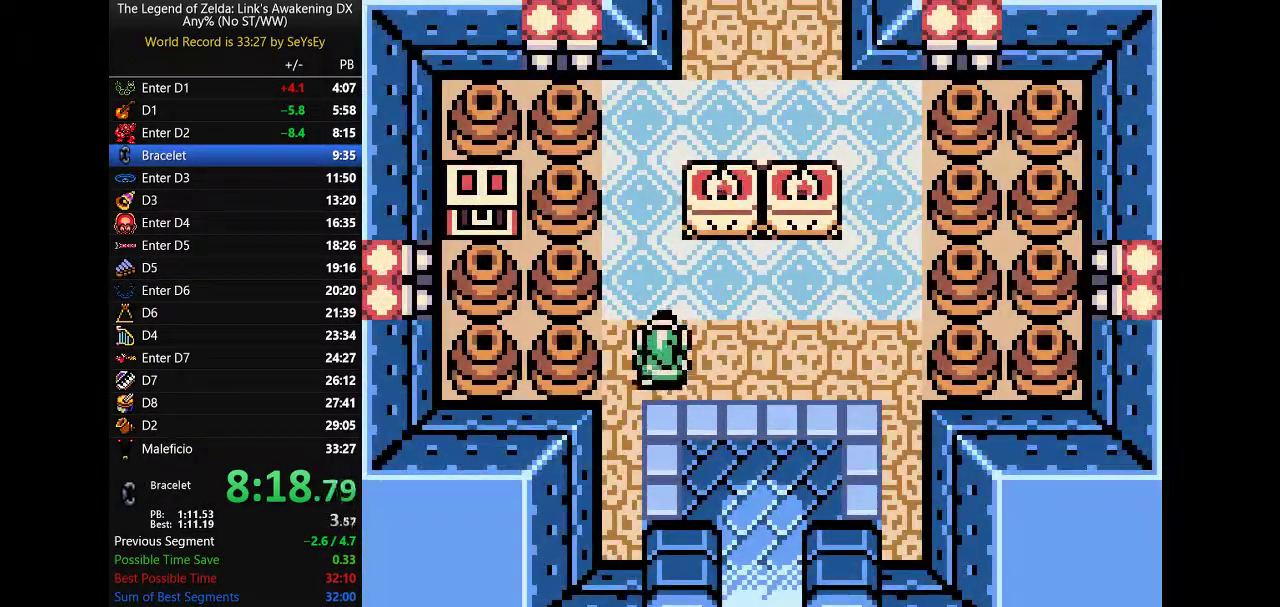
{"buttons": ["B", "DPAD_UP", "DPAD_RIGHT"], "events": [[383, "B", "down"], [500, "DPAD_RIGHT", "down"]]}
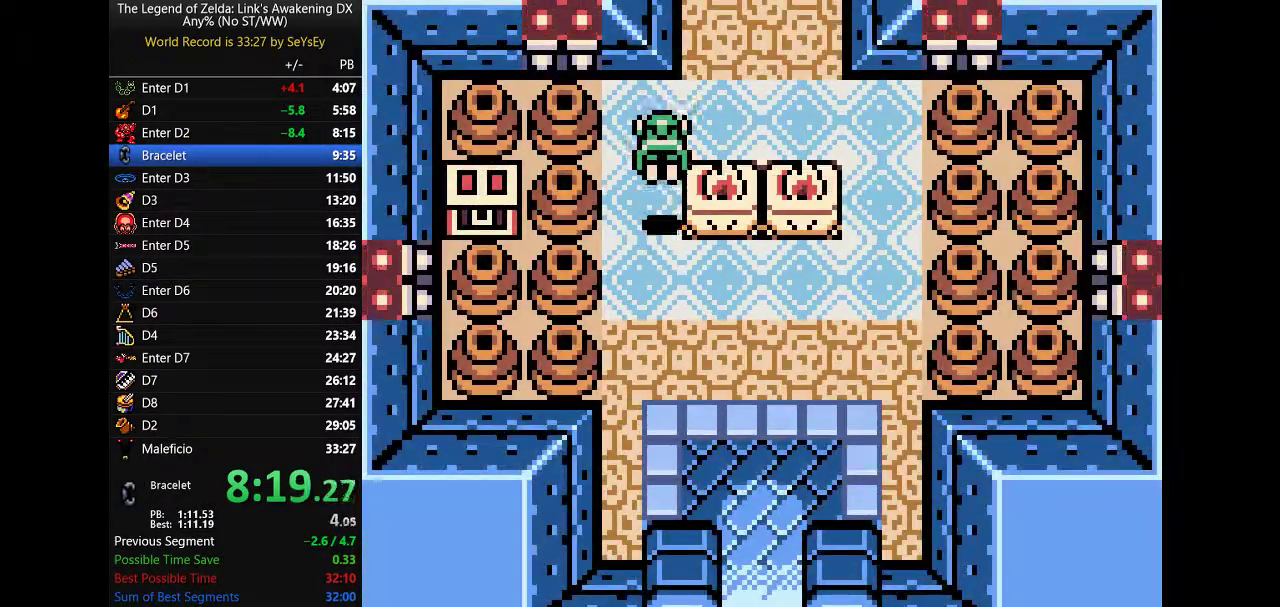
{"buttons": ["DPAD_UP"], "events": [[33, "B", "up"], [267, "DPAD_RIGHT", "up"]]}
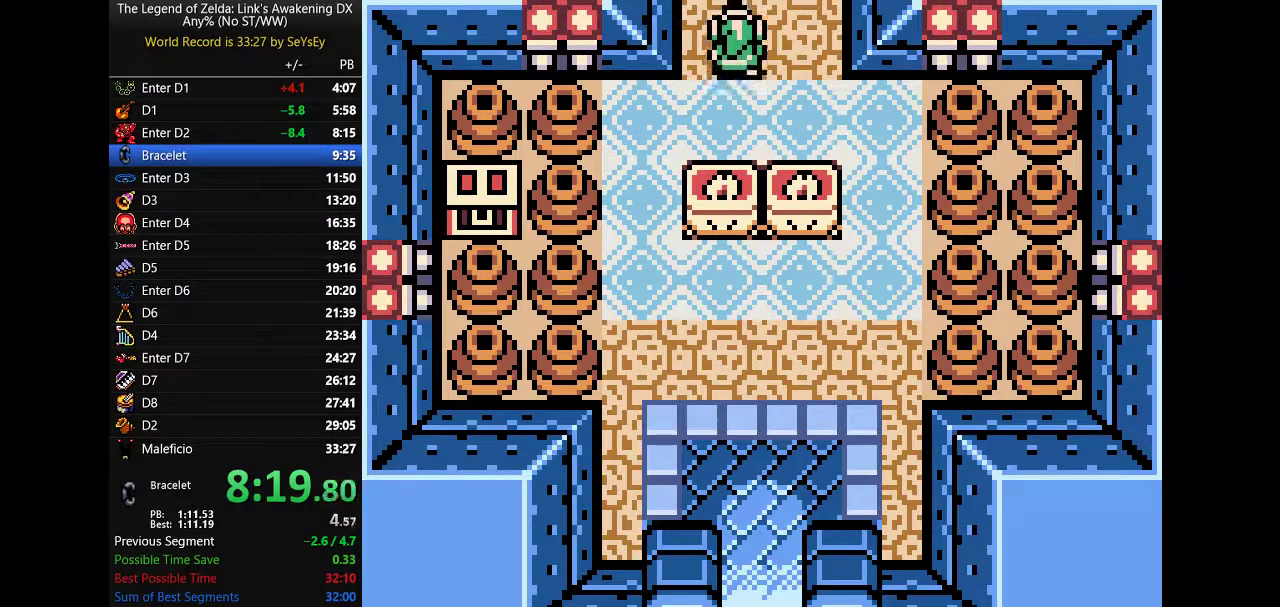
{"buttons": ["B", "DPAD_UP"], "events": [[283, "B", "down"]]}
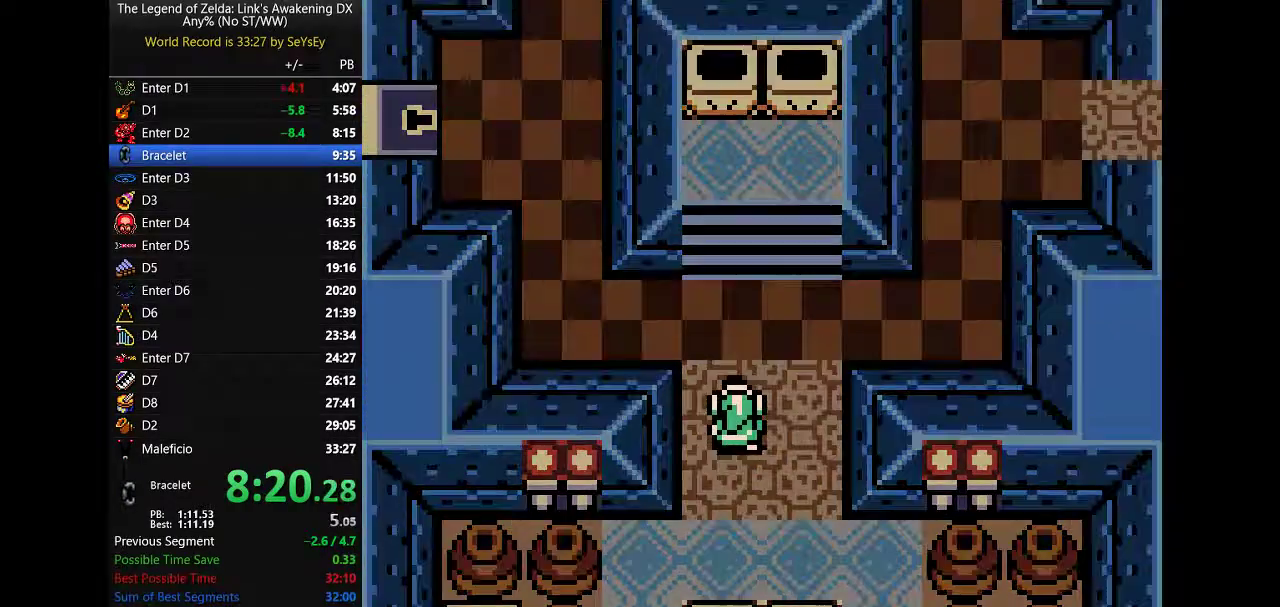
{"buttons": ["DPAD_UP", "DPAD_RIGHT"], "events": [[333, "B", "up"], [500, "DPAD_RIGHT", "down"]]}
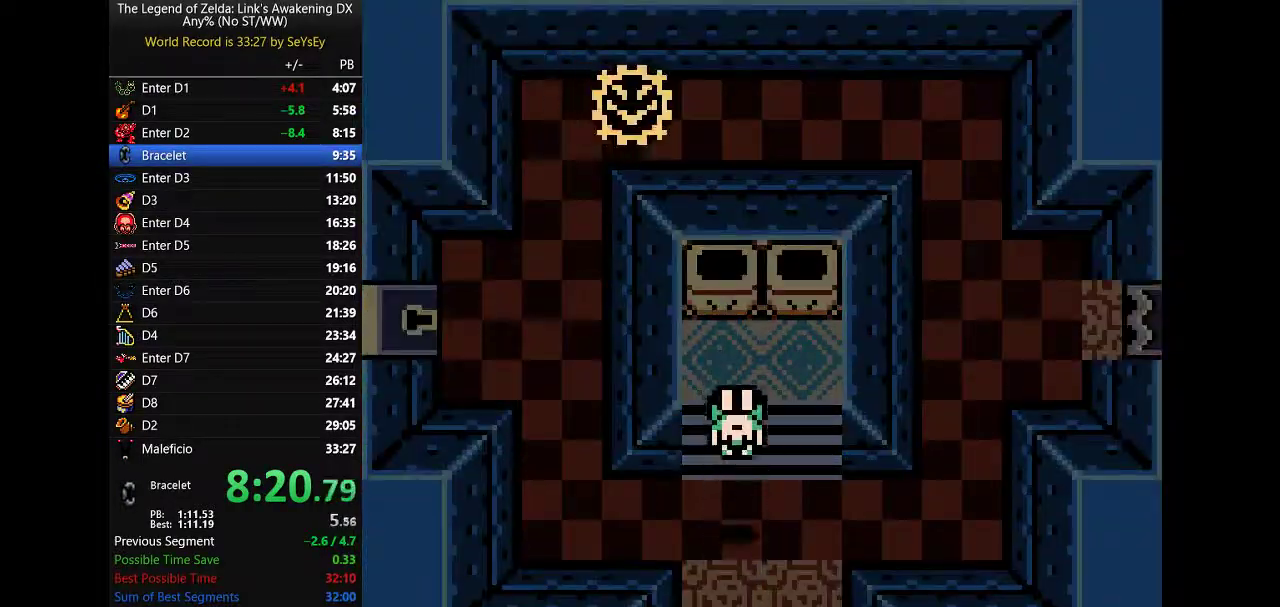
{"buttons": ["DPAD_UP"], "events": [[67, "DPAD_RIGHT", "up"]]}
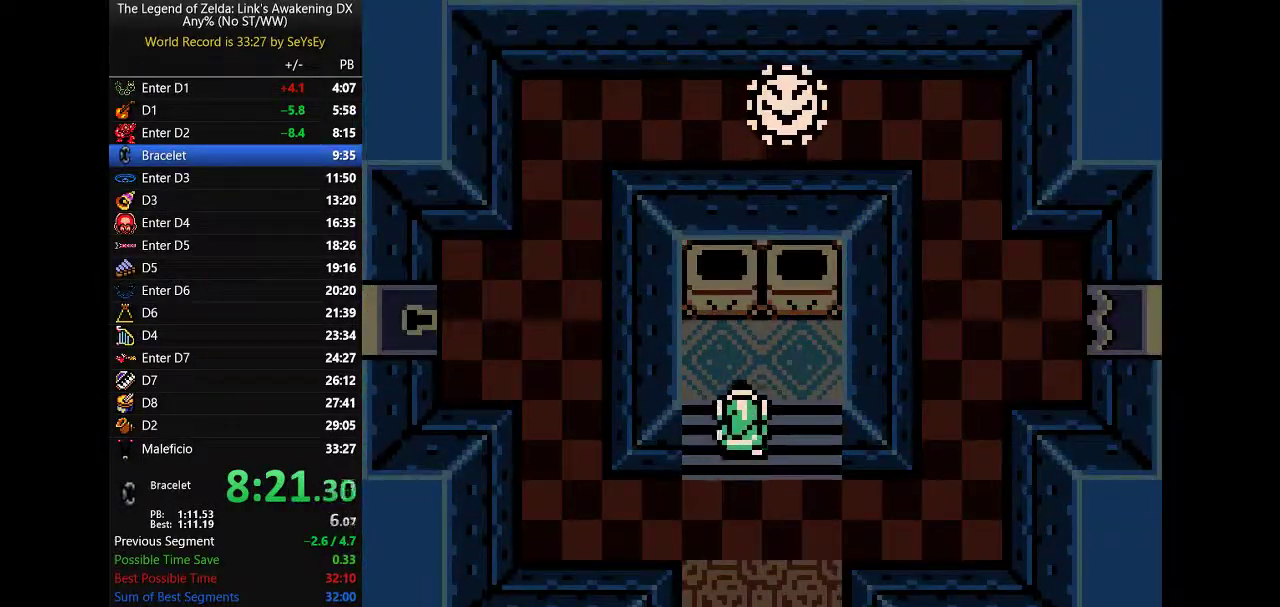
{"buttons": ["DPAD_UP", "DPAD_RIGHT"], "events": [[250, "A", "down"], [250, "DPAD_RIGHT", "down"], [317, "A", "up"]]}
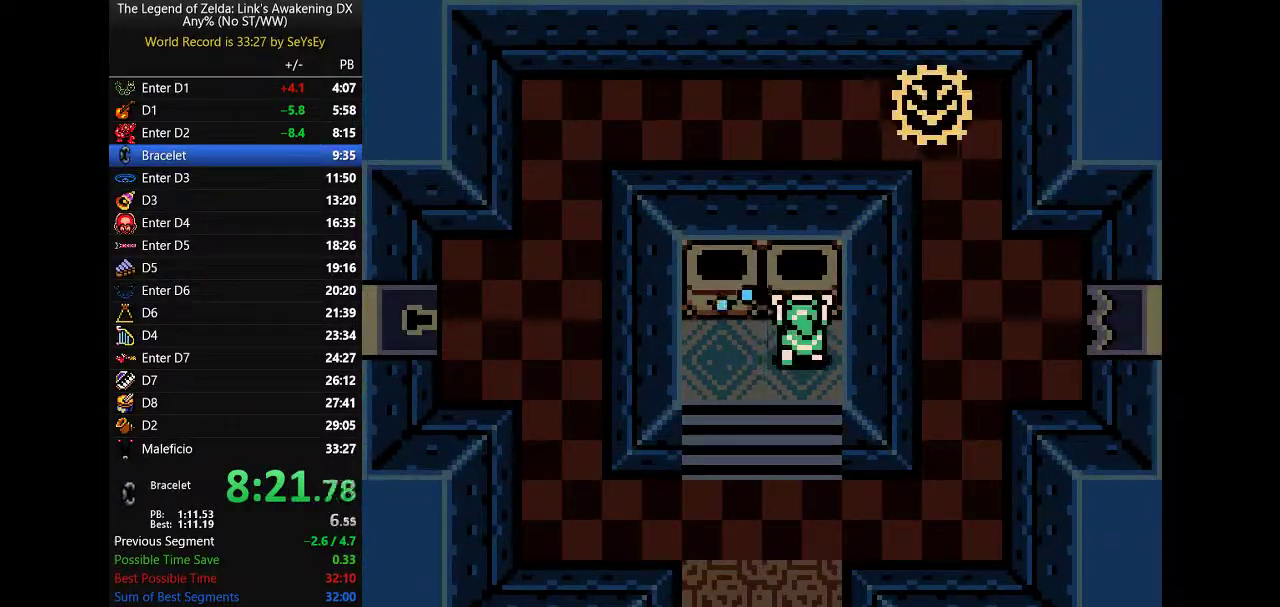
{"buttons": ["DPAD_RIGHT"], "events": [[17, "A", "down"], [83, "A", "up"], [83, "DPAD_UP", "up"]]}
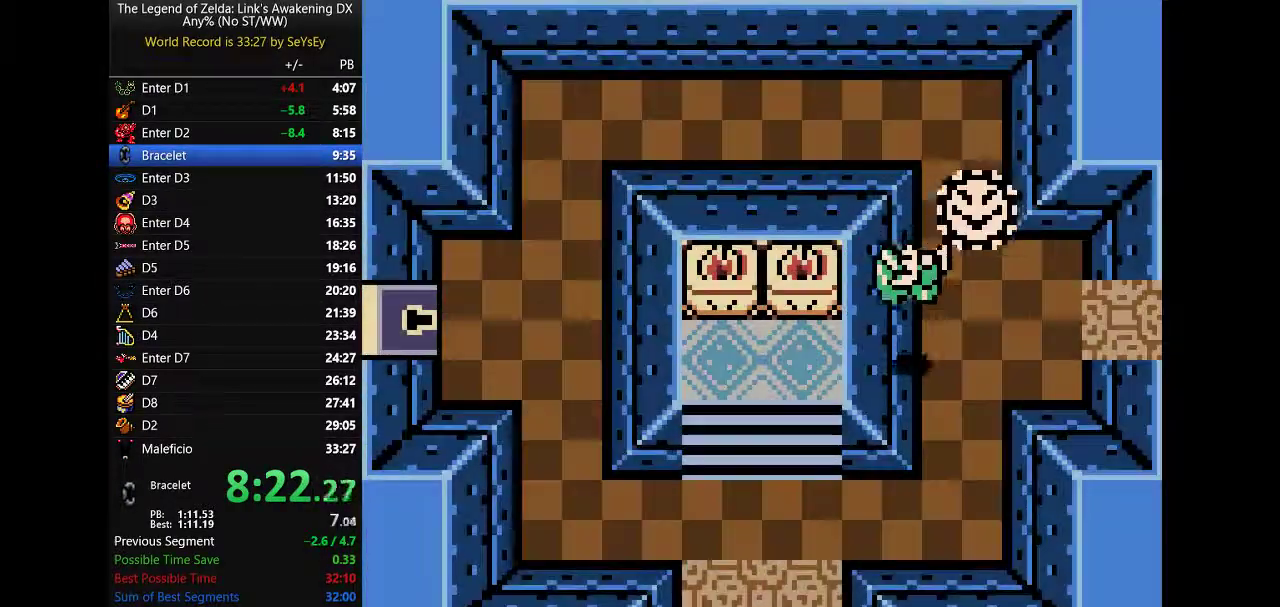
{"buttons": ["DPAD_RIGHT"], "events": [[183, "B", "down"], [267, "B", "up"], [317, "DPAD_UP", "down"], [450, "DPAD_UP", "up"]]}
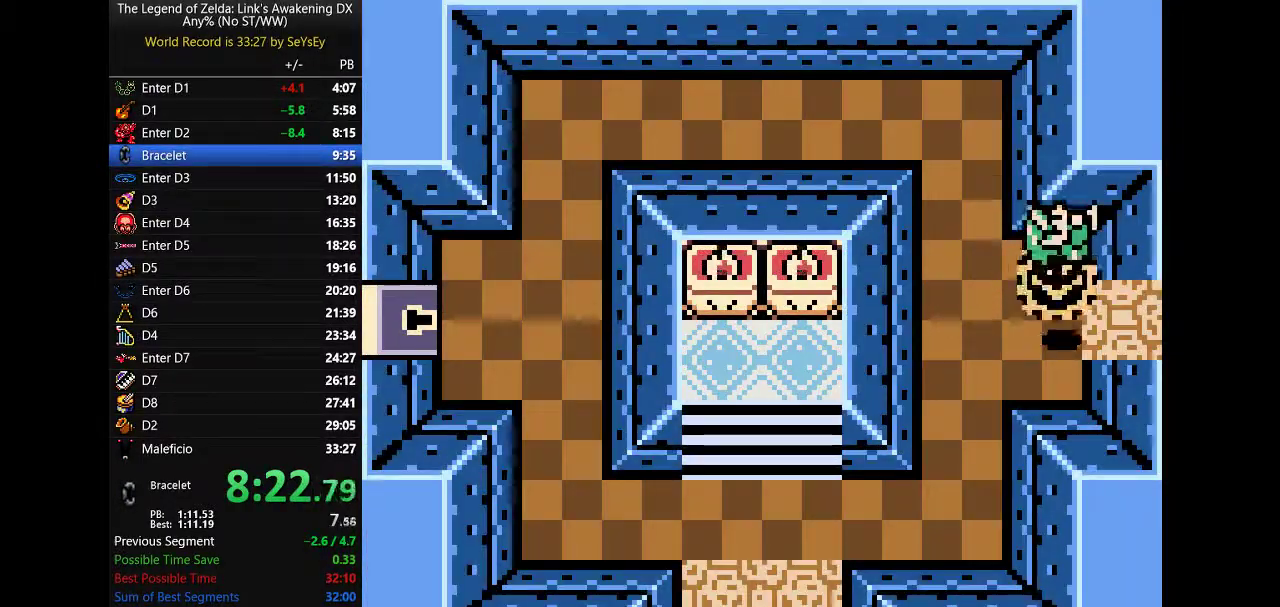
{"buttons": [], "events": [[150, "DPAD_RIGHT", "up"]]}
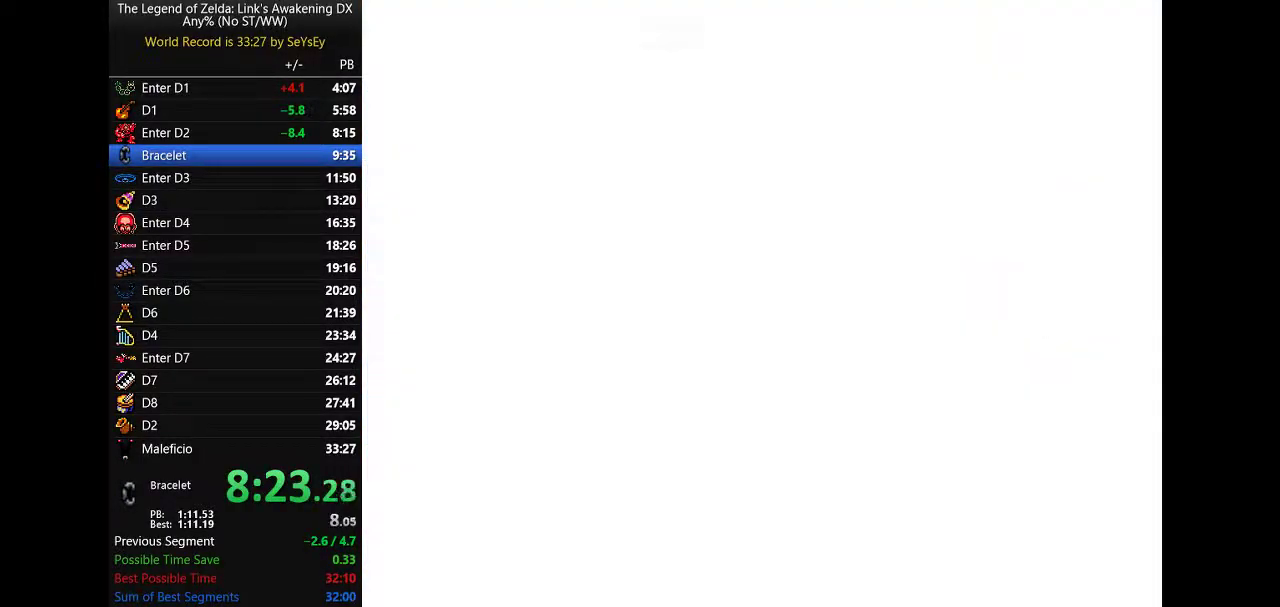
{"buttons": ["A", "DPAD_LEFT"], "events": [[467, "A", "down"], [467, "DPAD_LEFT", "down"]]}
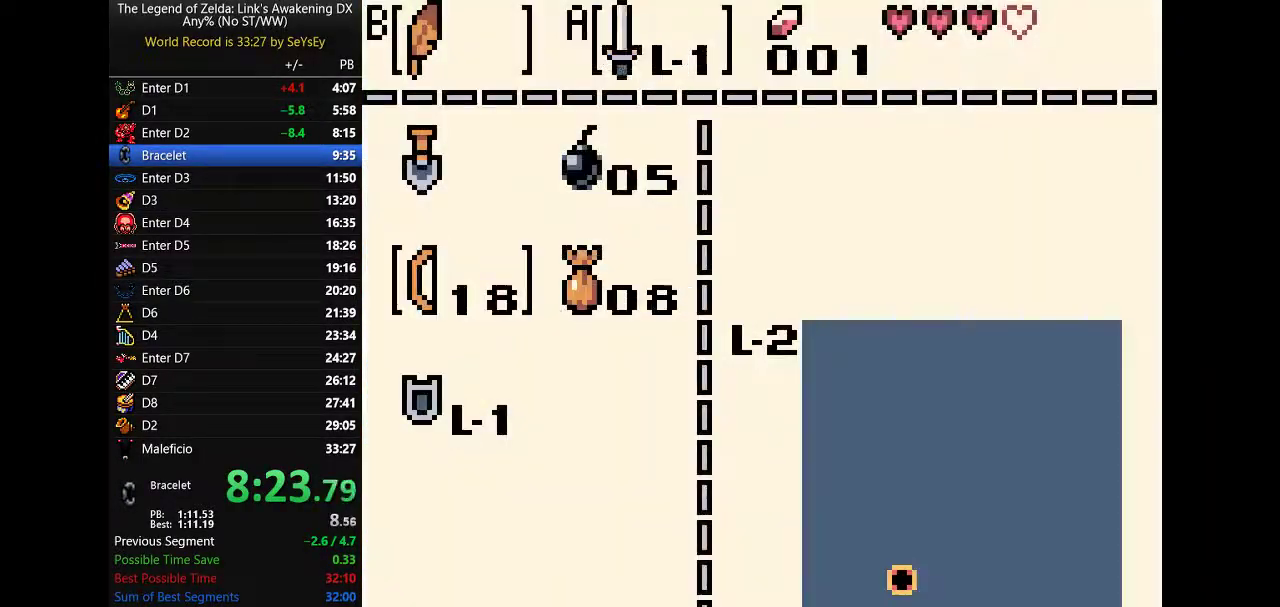
{"buttons": ["DPAD_RIGHT"], "events": [[33, "A", "up"], [83, "A", "down"], [117, "DPAD_LEFT", "up"], [150, "A", "up"], [317, "DPAD_RIGHT", "down"]]}